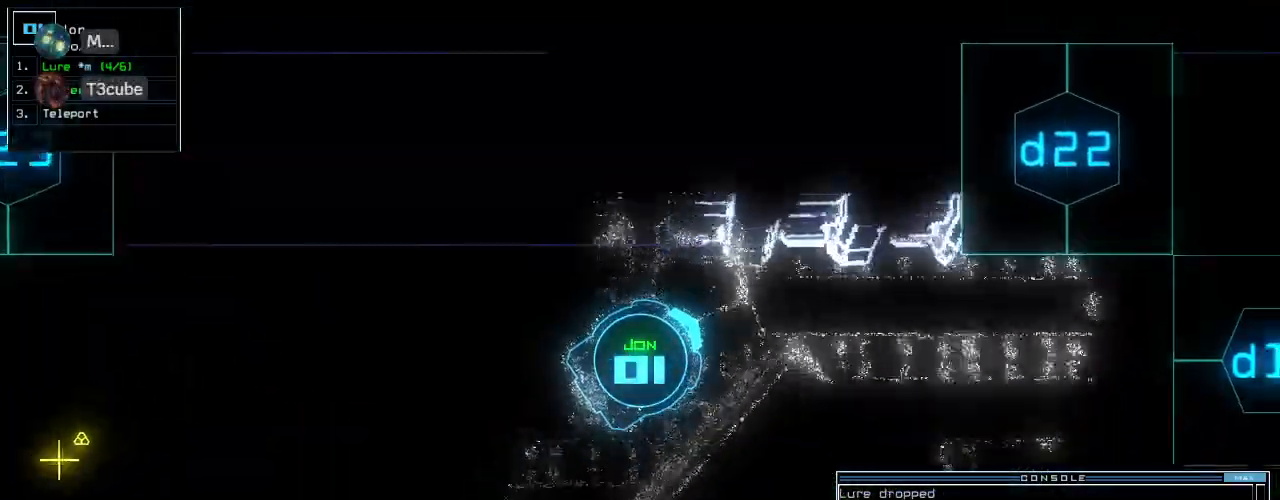
Gameplay with keyboard; each line is a JSON object with the keys held at the frame after it. "events" lists presses ("down") and releases ("up") of ".", "0", "1", "2", "3", "4", "5", "6", "7", "8", "9", "a", "b", "backspace", "c", "caps_lock", "comma", "ctrl_l", "ctrl_r", "d", "down", "e", "equals", "escape", "f", "f1", "f2", "f3", "g", "h", "i", "j", "k", "l", "left", "m", "minus", "n", "o", "p", "q", "quote", "r", "return", "right", "s", "semicolon", "shift_l", "shift_r", "space", "t", "tab", "tilde", "u", "up", "v", "w", "x", "y" and "z" between this image and that frame as [ms after this image, input, new state], when the widget could be followed in between. No other keys are recorded. Mouse input is not recorded.
{"keys": ["up"], "events": [[340, "right", "down"], [440, "right", "up"]]}
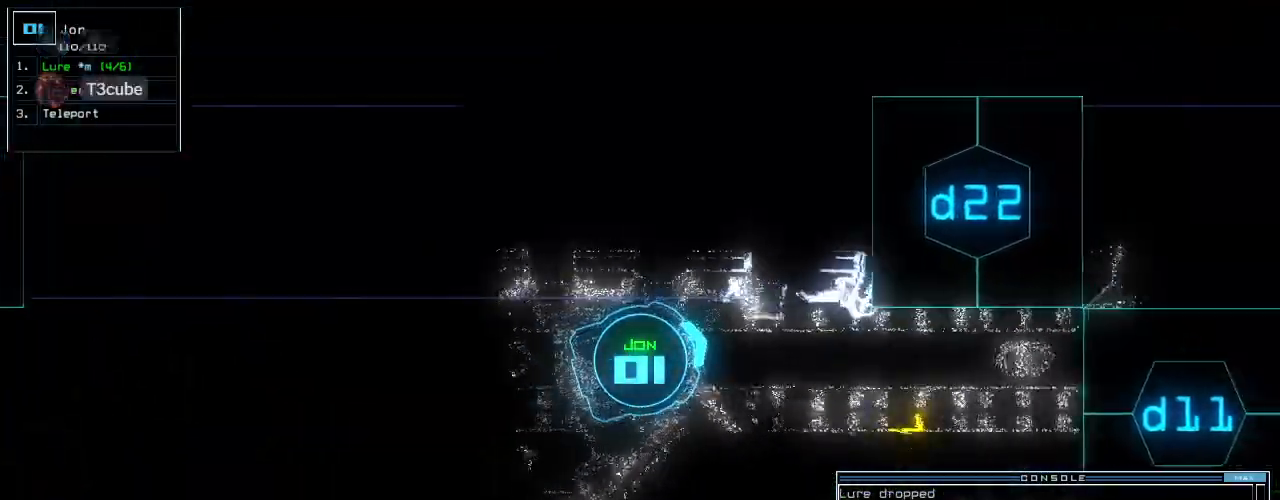
{"keys": ["up"], "events": [[40, "right", "down"], [160, "right", "up"]]}
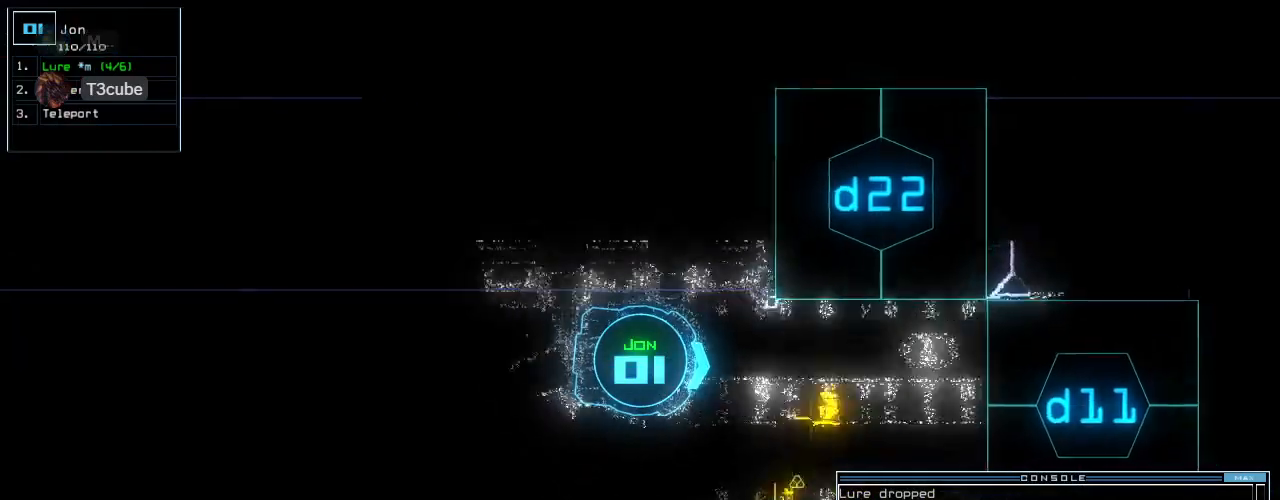
{"keys": ["up"], "events": [[60, "right", "down"], [240, "right", "up"]]}
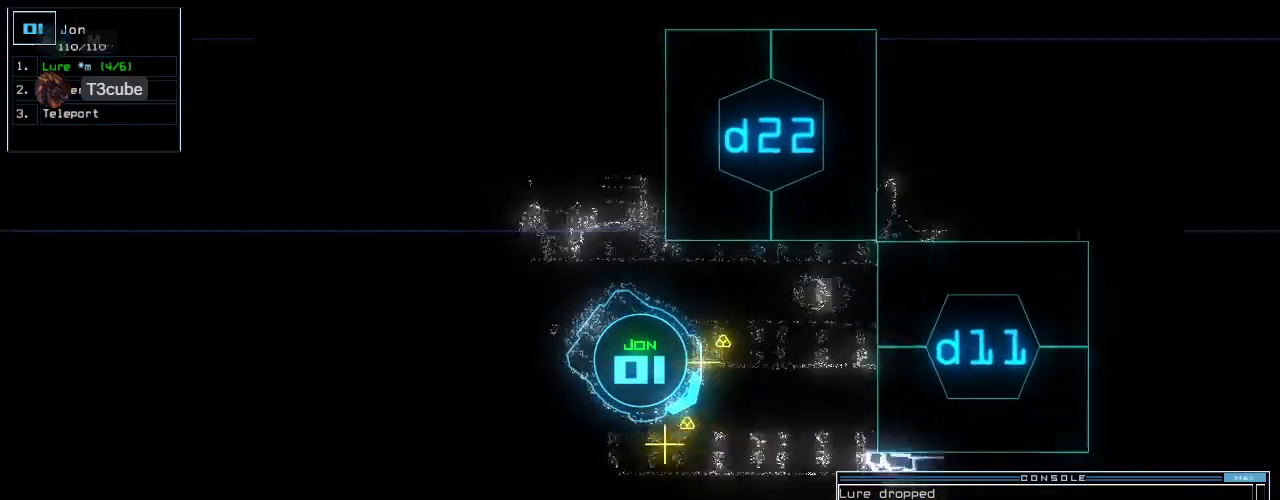
{"keys": ["down", "right"], "events": [[100, "g", "down"], [160, "return", "down"], [200, "g", "up"], [240, "return", "up"], [280, "up", "up"], [380, "down", "down"], [500, "right", "down"]]}